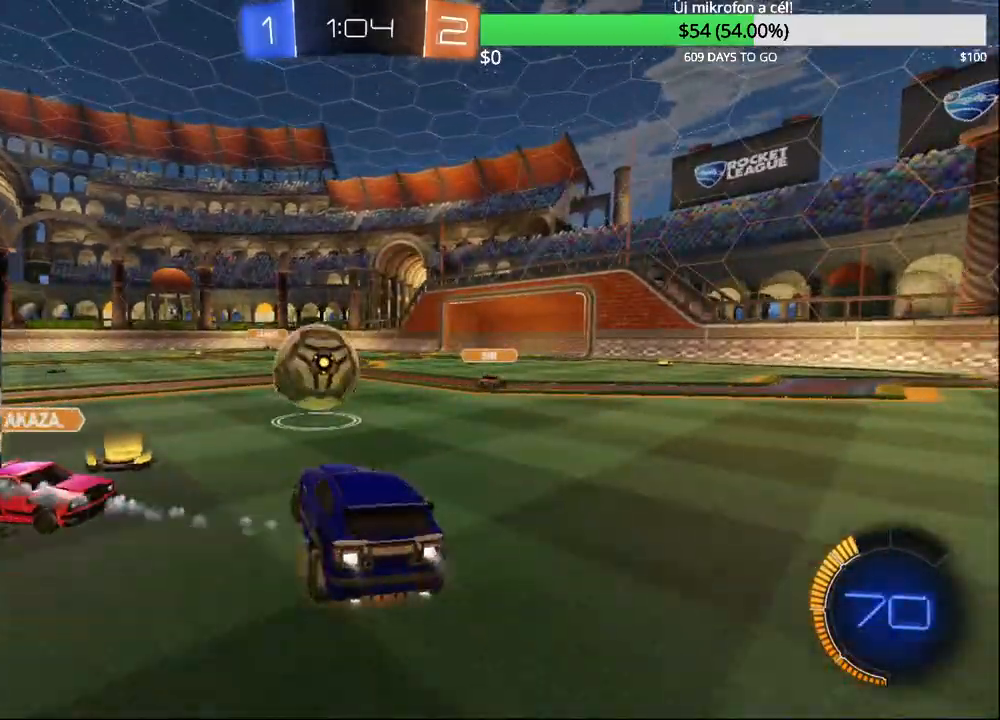
Gameplay with a controller (PlayStation layout); each line is a JSON object with the inputs held at the frame after it. "events" lists button and stick changes between this image and that frame as [ms after this image, input, new state], when the widget could be followed in between.
{"buttons": ["R1"], "left_stick": "center", "right_stick": "center", "events": [[100, "CROSS", "up"], [150, "CROSS", "down"], [150, "R2", "up"], [383, "CROSS", "up"], [400, "R1", "down"], [400, "left_stick", "up"], [450, "left_stick", "center"], [467, "CIRCLE", "up"]]}
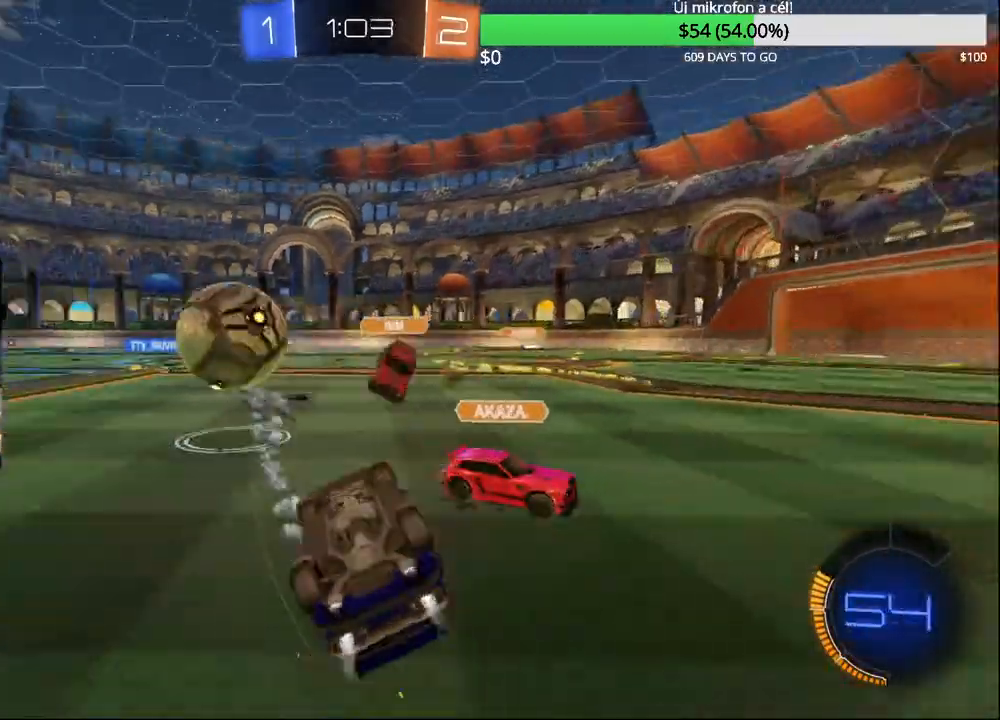
{"buttons": ["R2"], "left_stick": "up-left", "right_stick": "center", "events": [[50, "left_stick", "up-left"], [167, "R1", "up"], [400, "R2", "down"]]}
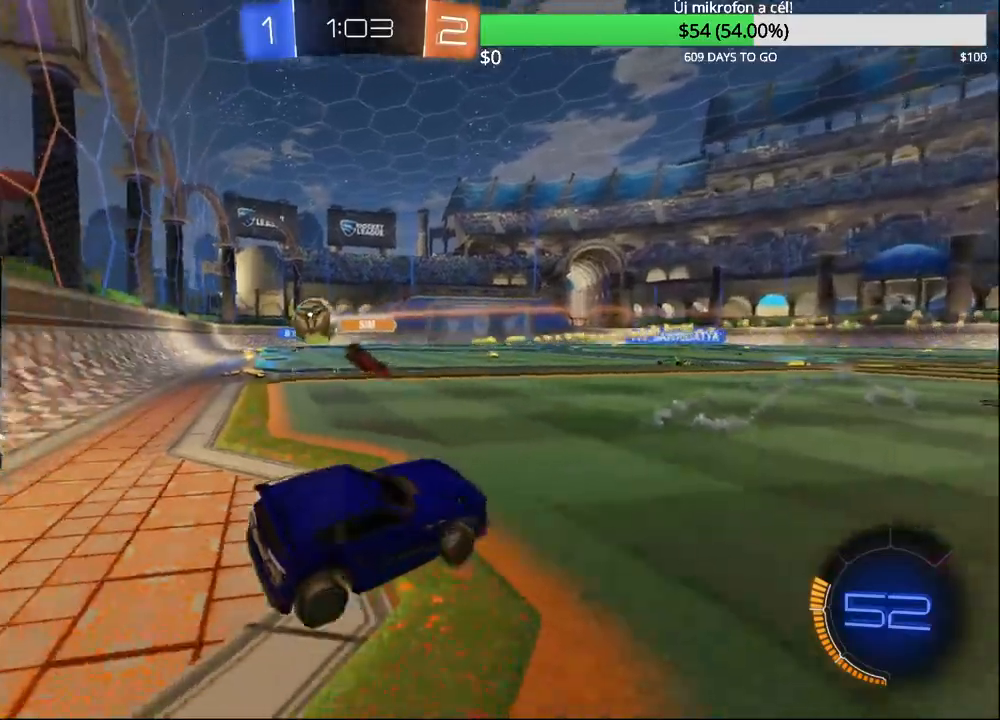
{"buttons": ["CIRCLE", "R2"], "left_stick": "left", "right_stick": "center", "events": [[267, "CIRCLE", "down"], [283, "left_stick", "center"], [450, "left_stick", "left"]]}
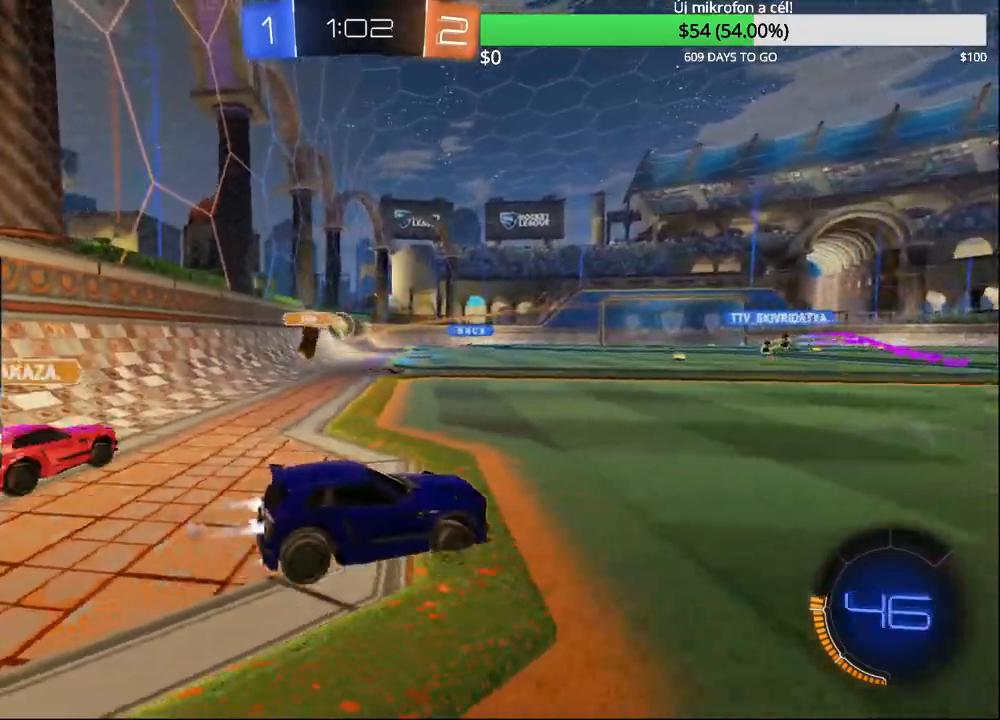
{"buttons": ["CROSS", "CIRCLE", "R2"], "left_stick": "up", "right_stick": "center", "events": [[233, "left_stick", "up"], [283, "left_stick", "center"], [367, "left_stick", "left"], [383, "CROSS", "down"], [433, "CROSS", "up"], [450, "left_stick", "up"], [500, "CROSS", "down"]]}
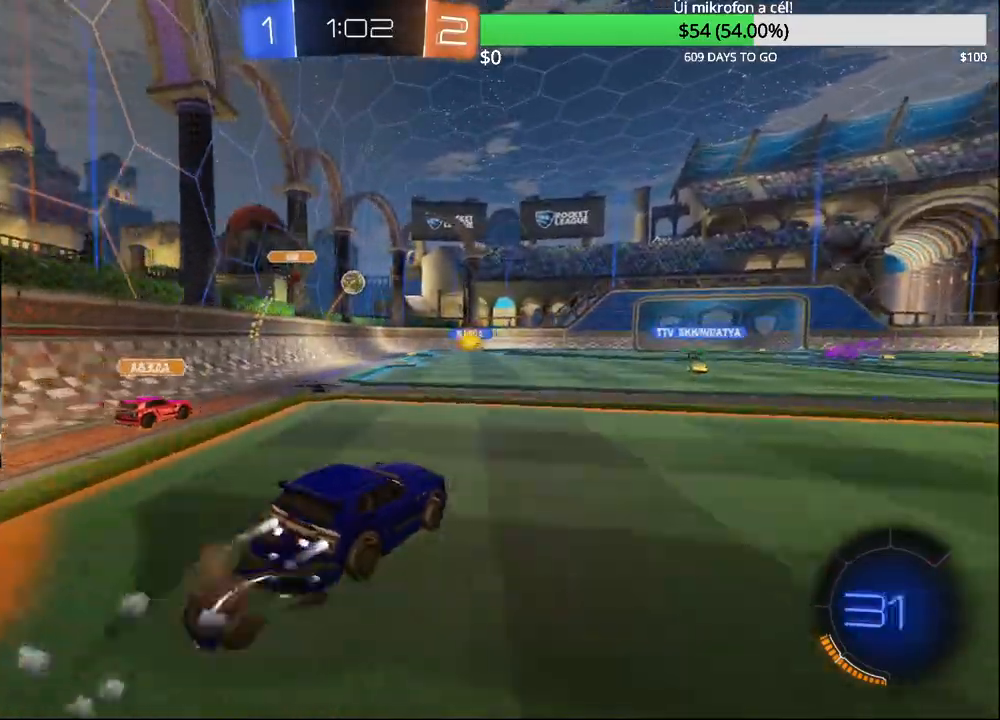
{"buttons": ["CIRCLE", "R2"], "left_stick": "down-right", "right_stick": "center", "events": [[117, "left_stick", "down-right"], [133, "CROSS", "up"]]}
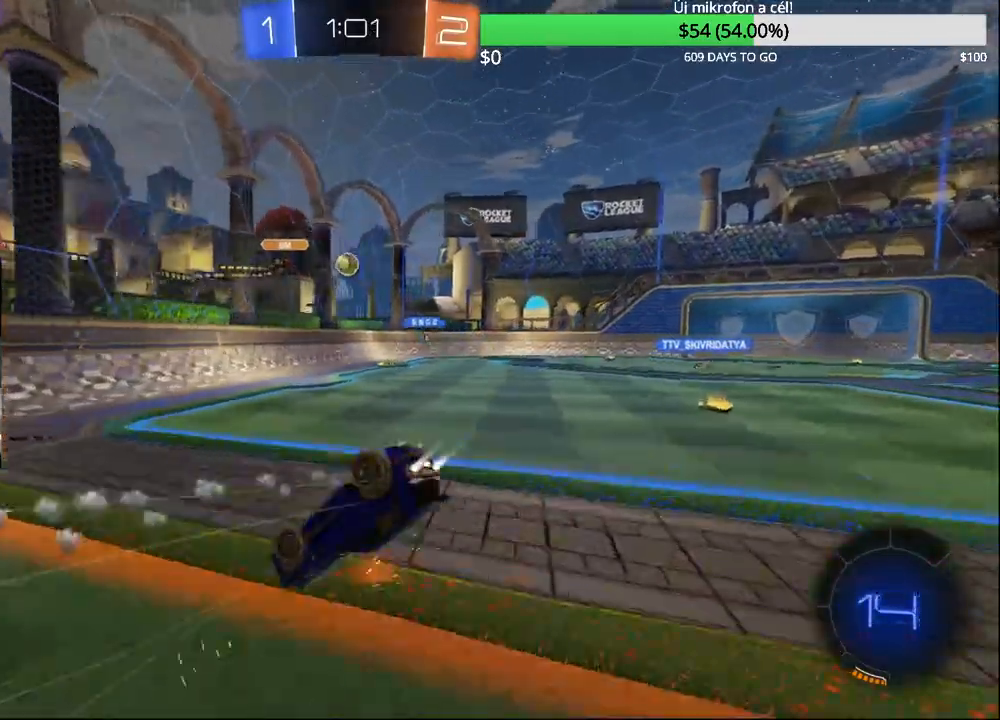
{"buttons": ["R2"], "left_stick": "up-right", "right_stick": "center", "events": [[100, "CIRCLE", "up"], [400, "left_stick", "right"], [500, "left_stick", "up-right"]]}
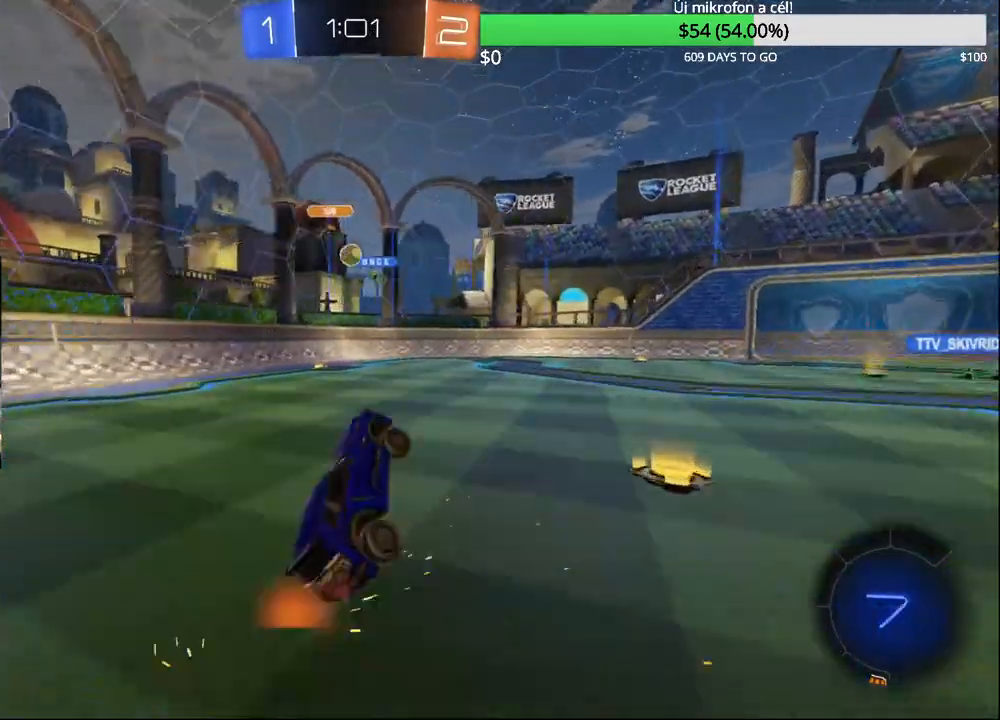
{"buttons": ["R2"], "left_stick": "left", "right_stick": "center", "events": [[50, "left_stick", "center"], [450, "left_stick", "left"]]}
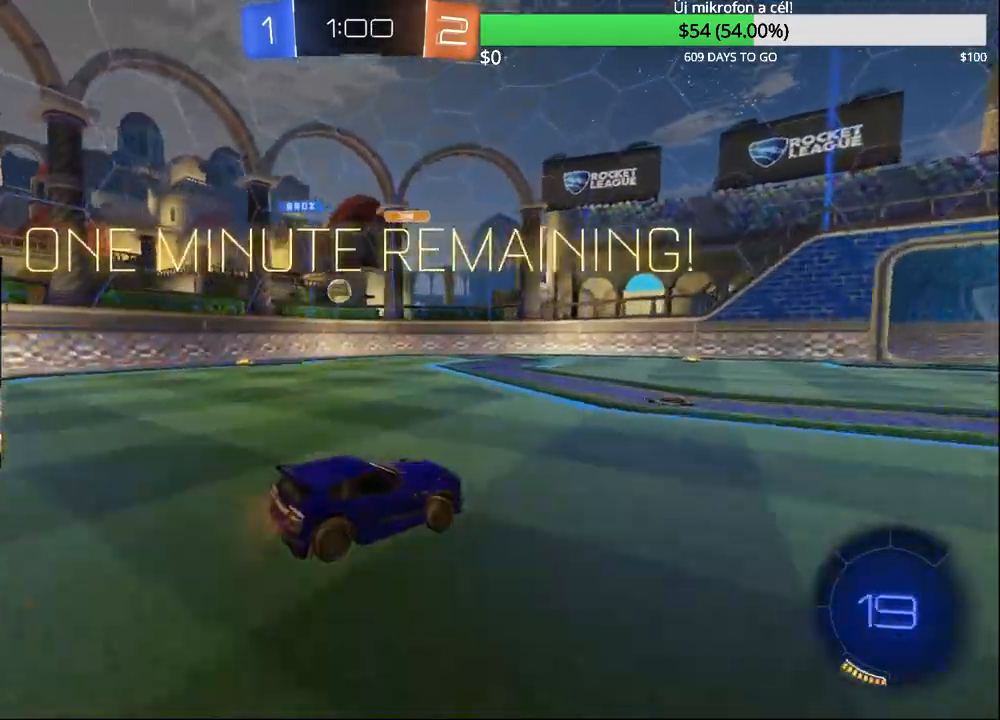
{"buttons": ["R2"], "left_stick": "center", "right_stick": "center", "events": [[83, "TRIANGLE", "down"], [150, "left_stick", "center"], [183, "TRIANGLE", "up"], [367, "TRIANGLE", "down"], [500, "TRIANGLE", "up"]]}
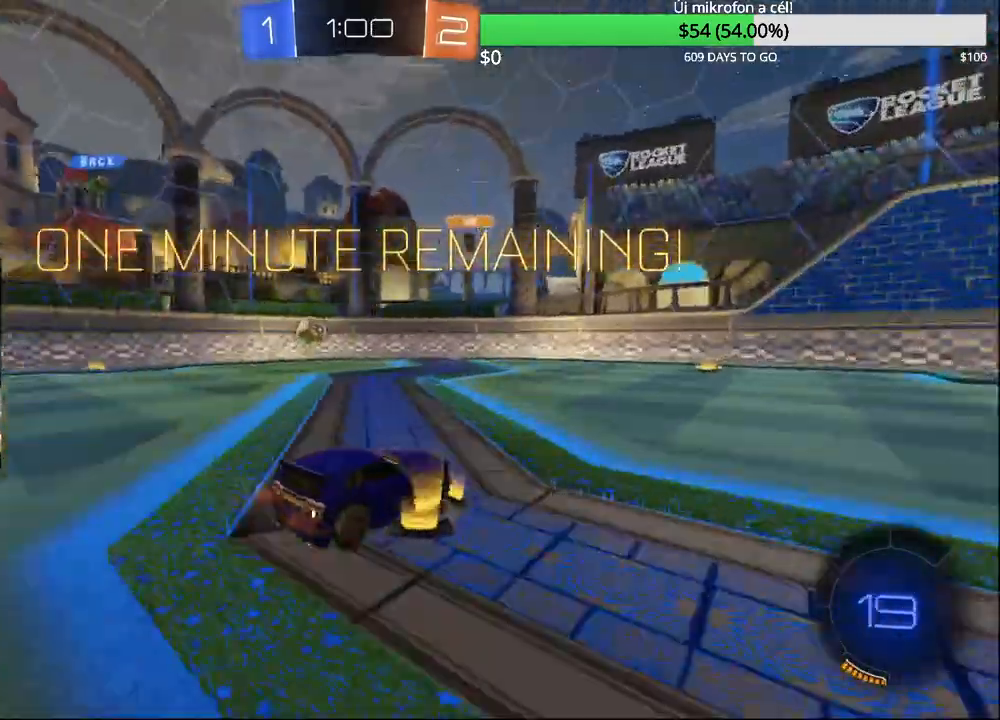
{"buttons": ["CROSS"], "left_stick": "center", "right_stick": "center", "events": [[100, "left_stick", "left"], [133, "R2", "up"], [450, "left_stick", "center"], [500, "CROSS", "down"]]}
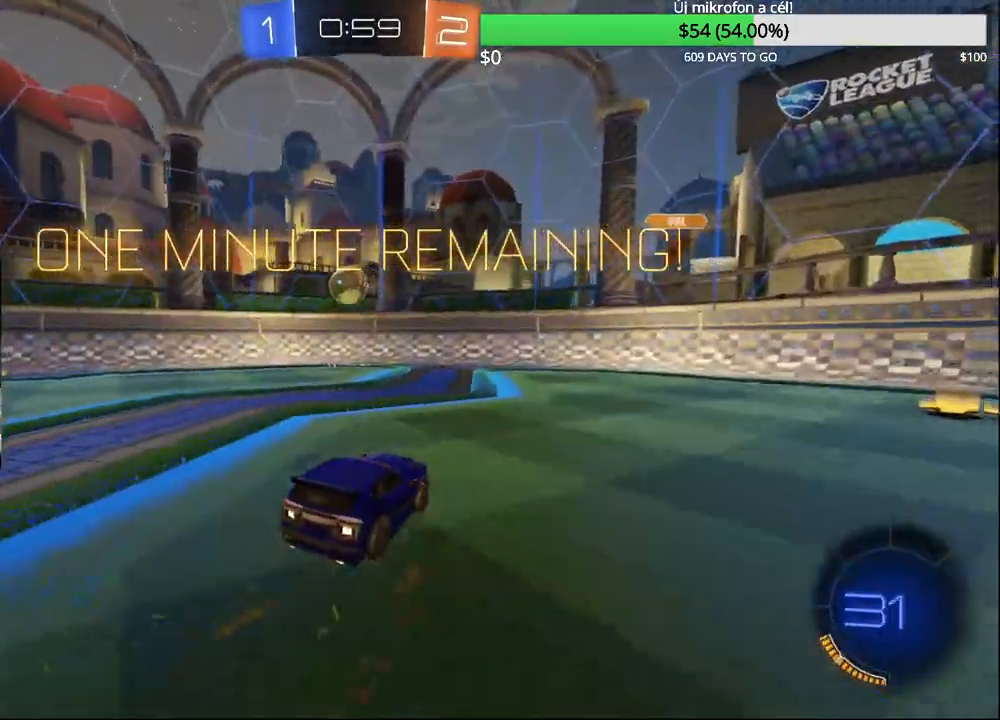
{"buttons": [], "left_stick": "left", "right_stick": "center", "events": [[33, "left_stick", "down"], [167, "CROSS", "up"], [200, "left_stick", "down-left"], [367, "left_stick", "left"]]}
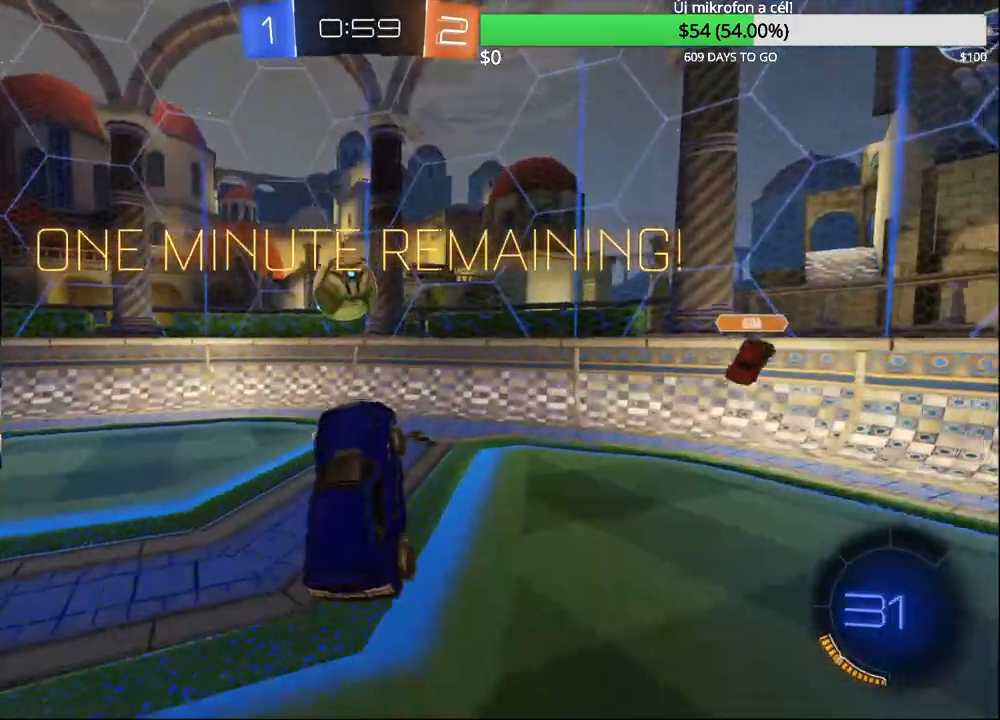
{"buttons": [], "left_stick": "center", "right_stick": "center", "events": [[133, "CROSS", "down"], [350, "CROSS", "up"], [483, "left_stick", "center"]]}
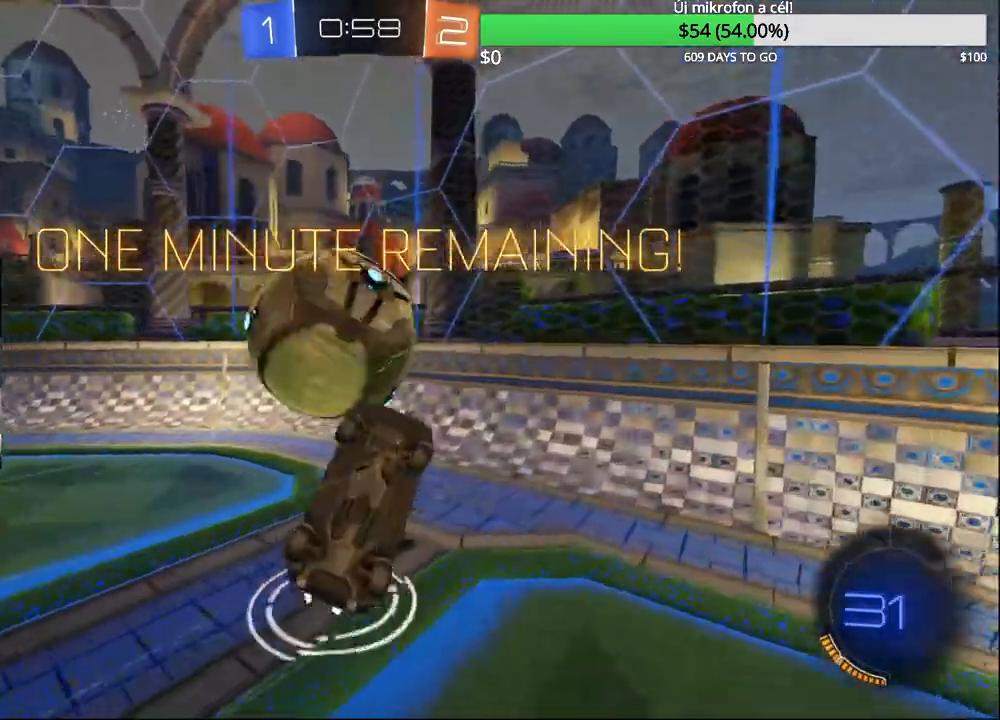
{"buttons": [], "left_stick": "up-left", "right_stick": "center", "events": [[67, "R1", "down"], [233, "left_stick", "up-left"], [300, "R1", "up"]]}
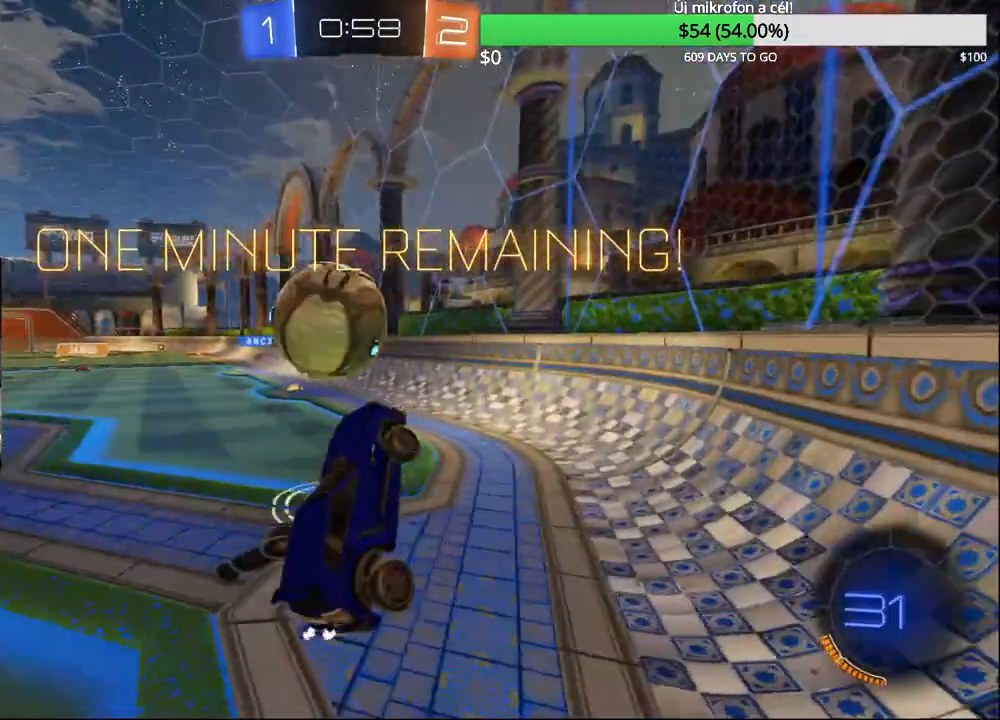
{"buttons": ["R2"], "left_stick": "left", "right_stick": "center", "events": [[67, "R2", "down"], [117, "left_stick", "right"], [450, "left_stick", "left"]]}
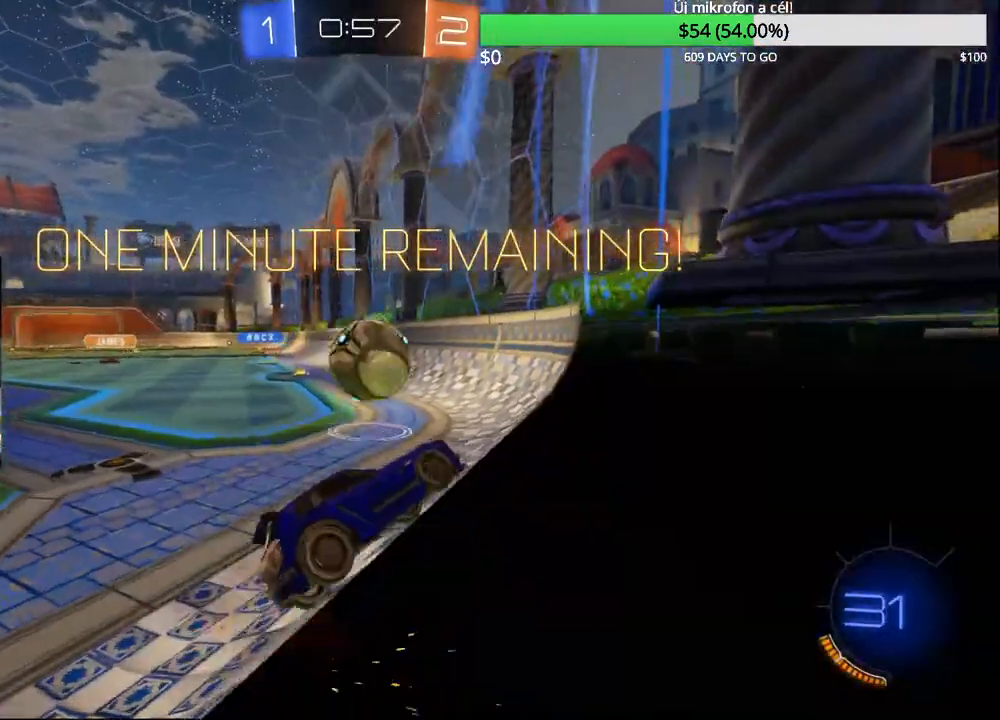
{"buttons": ["R2"], "left_stick": "up-right", "right_stick": "center", "events": [[33, "CROSS", "down"], [150, "L1", "down"], [150, "left_stick", "down"], [167, "CROSS", "up"], [267, "L1", "up"], [300, "left_stick", "center"], [467, "left_stick", "up-right"]]}
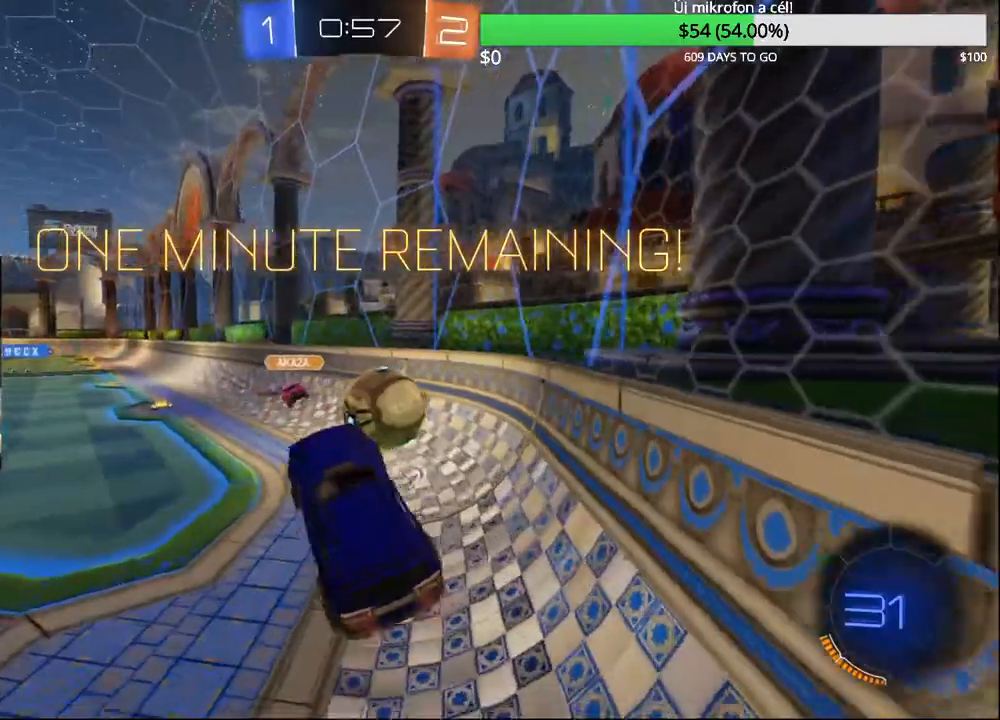
{"buttons": ["CROSS"], "left_stick": "center", "right_stick": "center", "events": [[17, "CROSS", "down"], [200, "left_stick", "up"], [217, "CROSS", "up"], [317, "left_stick", "center"], [333, "R2", "up"], [500, "CROSS", "down"]]}
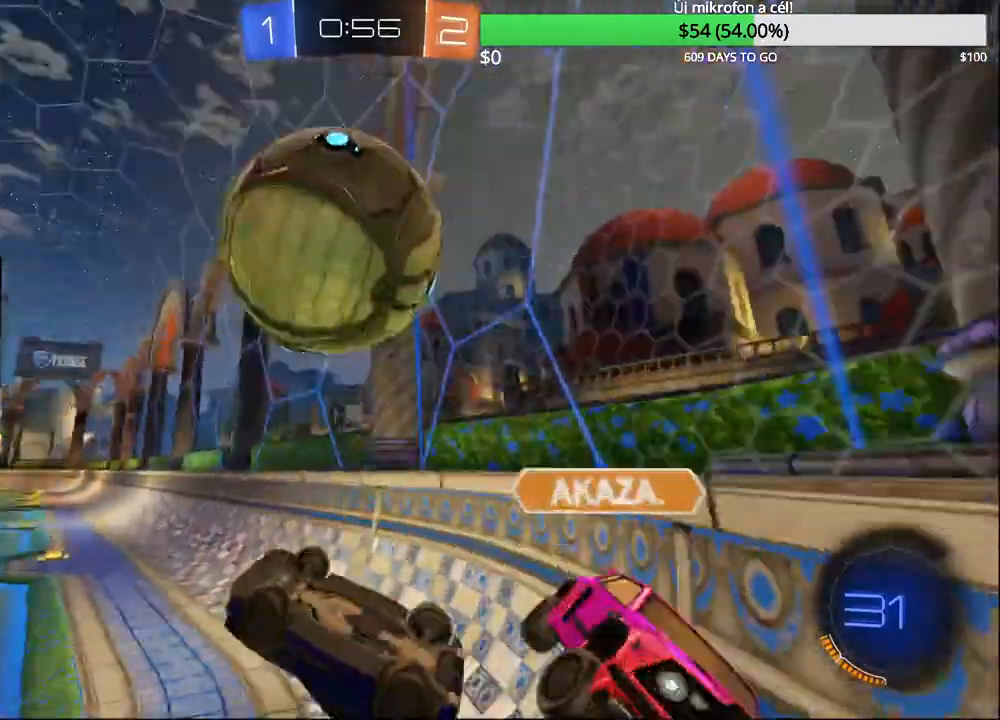
{"buttons": ["R2"], "left_stick": "left", "right_stick": "center", "events": [[100, "R2", "down"], [333, "left_stick", "left"], [500, "CROSS", "up"]]}
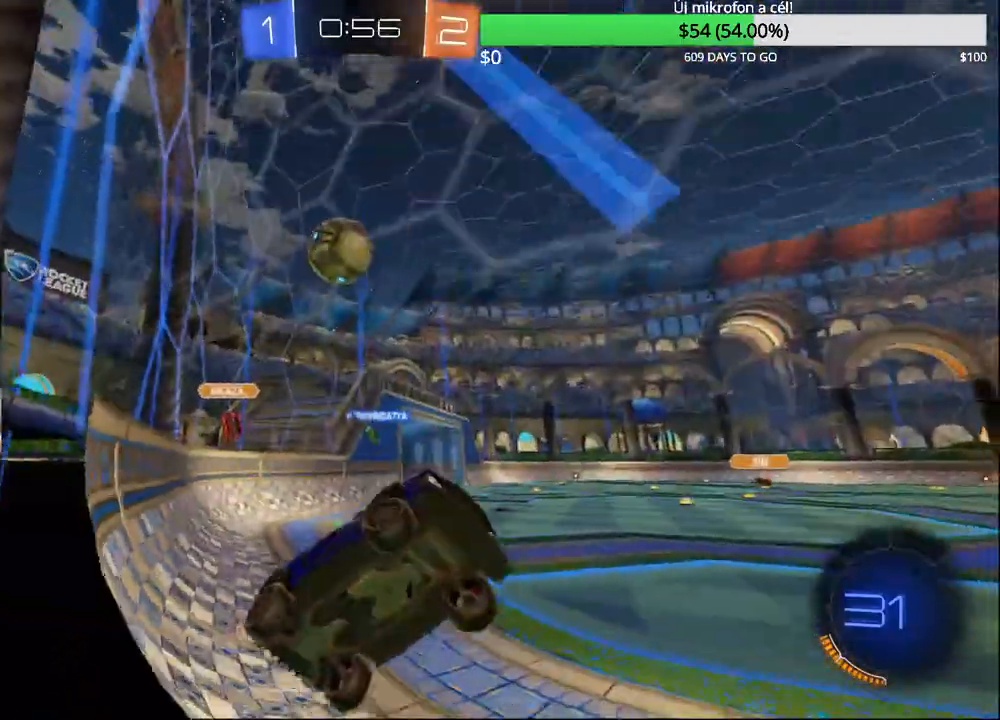
{"buttons": [], "left_stick": "left", "right_stick": "center", "events": [[450, "R2", "up"]]}
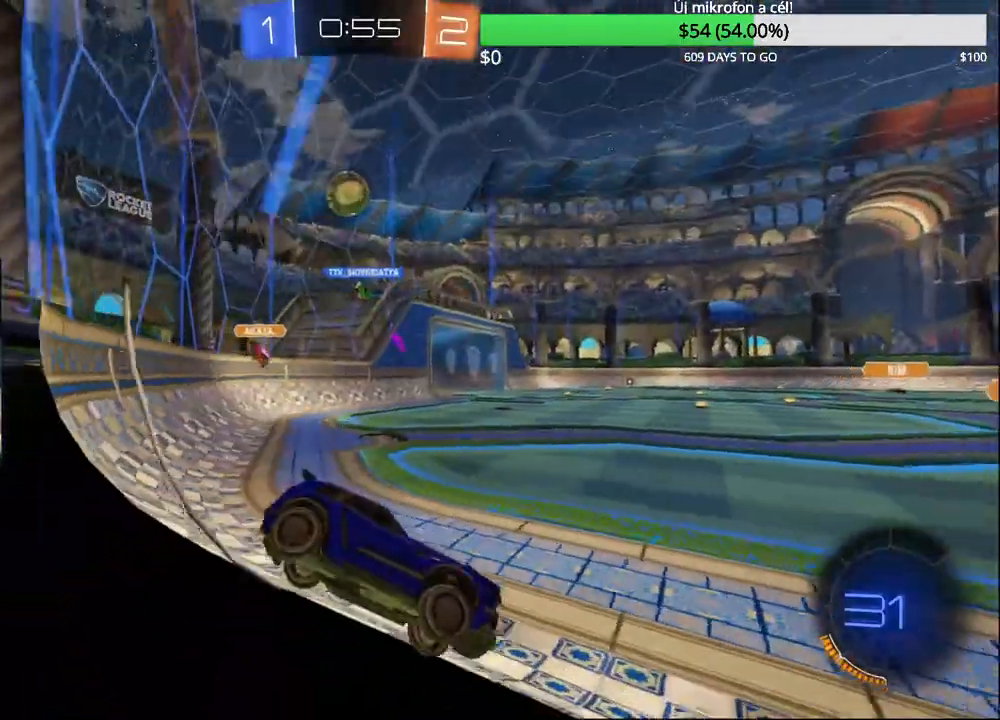
{"buttons": ["R2"], "left_stick": "up-right", "right_stick": "center", "events": [[150, "left_stick", "up-right"], [217, "R2", "down"]]}
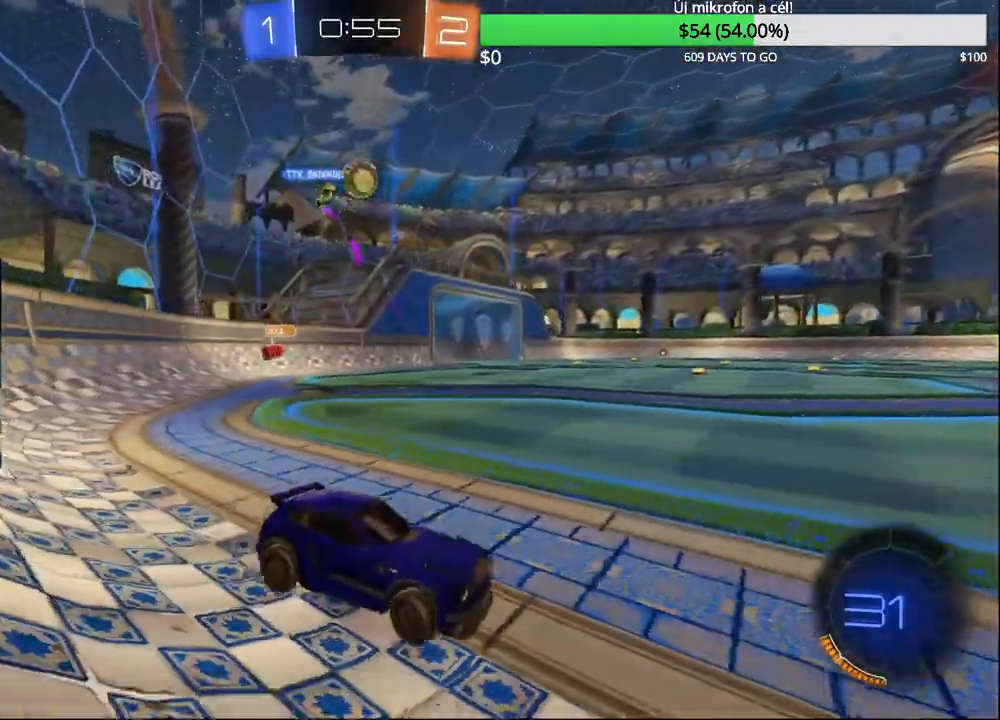
{"buttons": ["CIRCLE", "R2"], "left_stick": "left", "right_stick": "center", "events": [[17, "CIRCLE", "down"], [233, "left_stick", "left"], [350, "CIRCLE", "up"], [417, "CIRCLE", "down"]]}
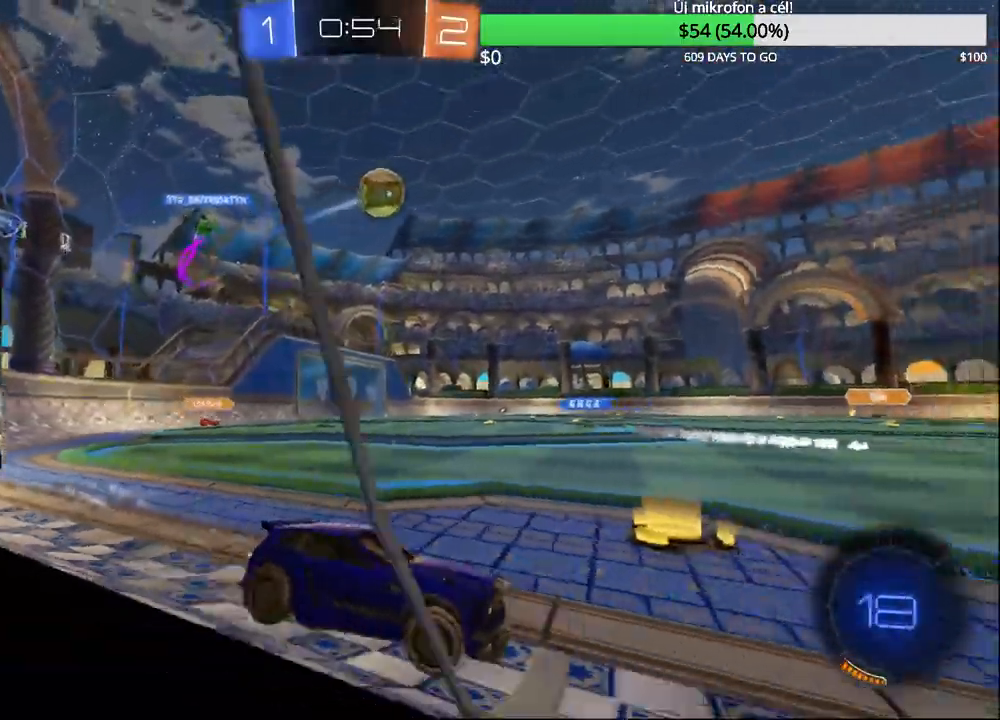
{"buttons": ["CIRCLE", "R2"], "left_stick": "right", "right_stick": "center", "events": [[133, "left_stick", "center"], [233, "left_stick", "down-left"], [300, "CROSS", "down"], [383, "left_stick", "down-right"], [433, "left_stick", "right"], [450, "CROSS", "up"]]}
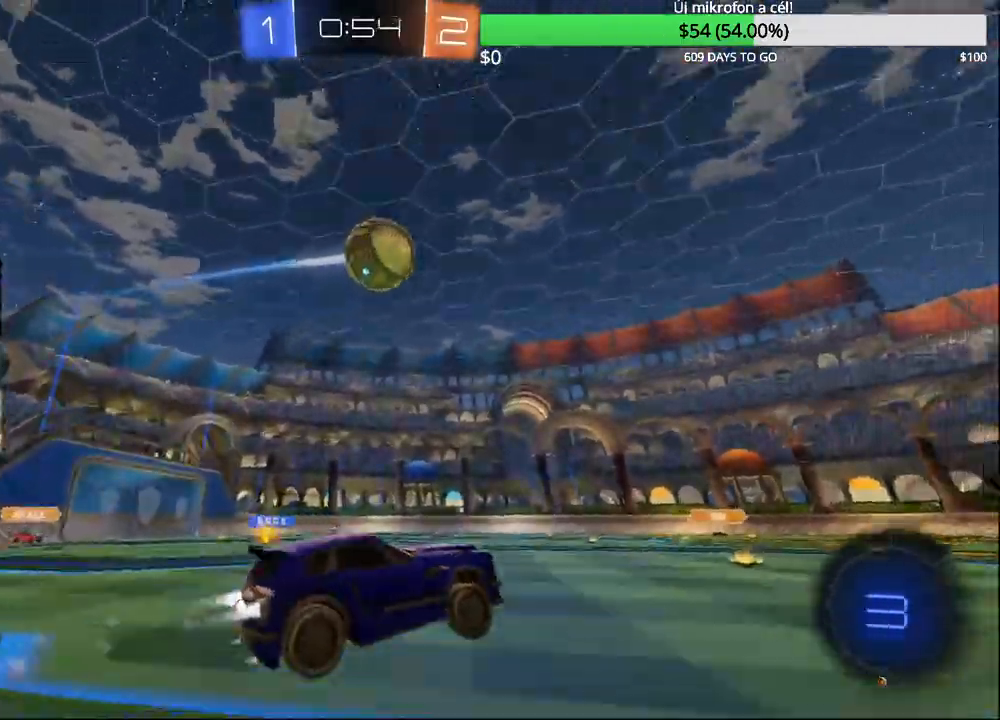
{"buttons": ["R2"], "left_stick": "center", "right_stick": "center", "events": [[17, "CROSS", "down"], [117, "left_stick", "up-right"], [233, "CROSS", "up"], [283, "CIRCLE", "up"], [317, "left_stick", "center"]]}
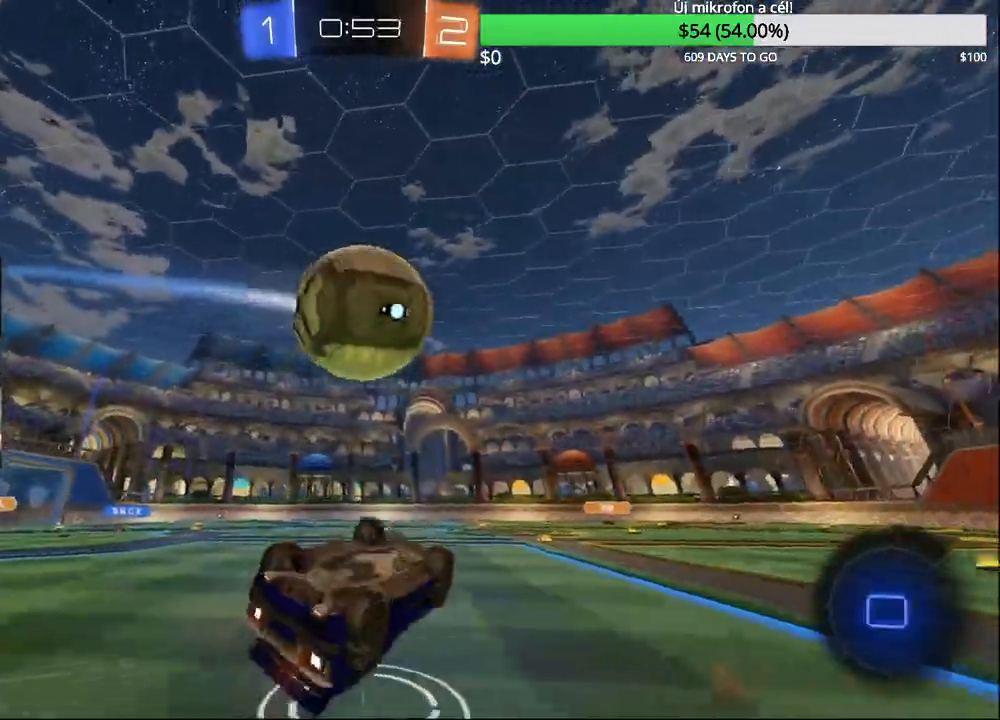
{"buttons": ["R2"], "left_stick": "down-right", "right_stick": "center", "events": [[300, "left_stick", "down-right"]]}
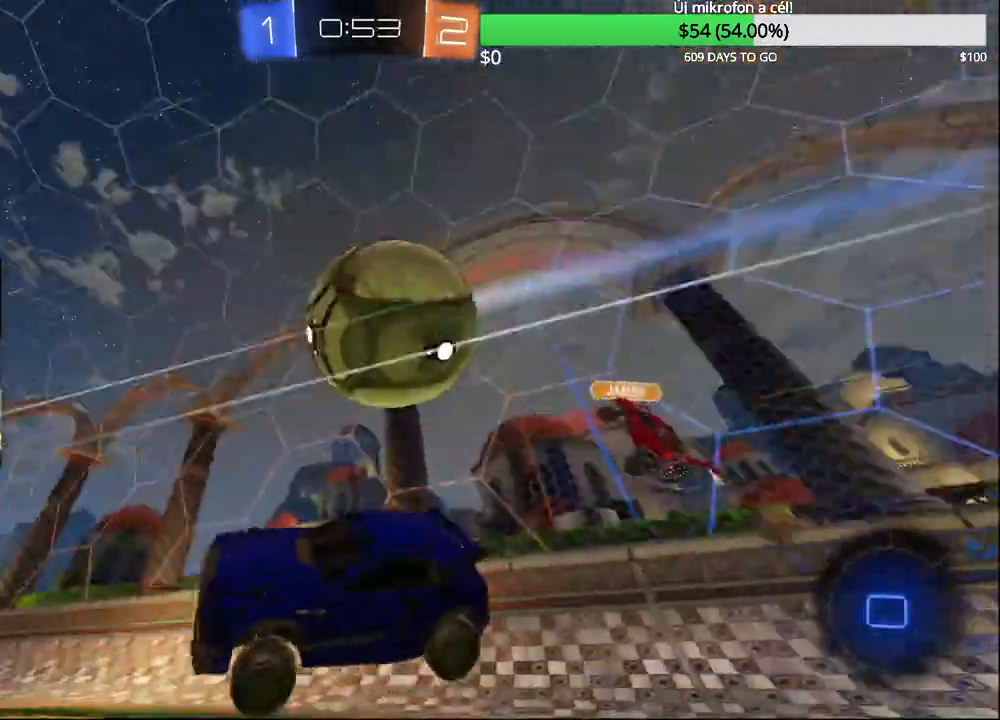
{"buttons": ["R2"], "left_stick": "right", "right_stick": "center", "events": [[133, "left_stick", "center"], [217, "TRIANGLE", "down"], [217, "left_stick", "right"], [317, "TRIANGLE", "up"]]}
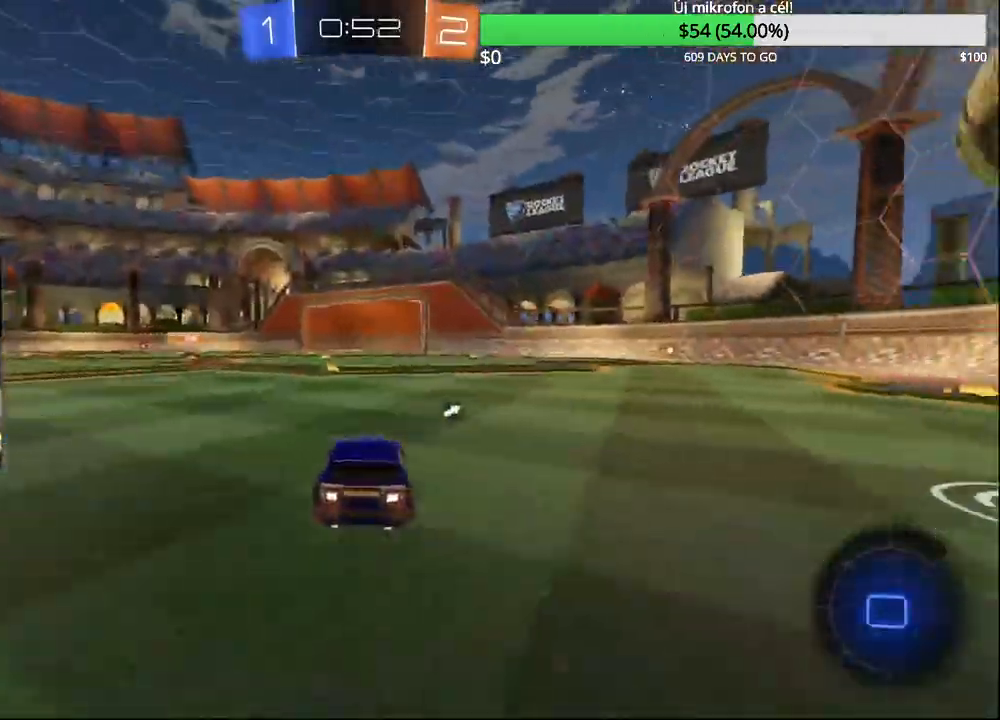
{"buttons": ["R2"], "left_stick": "right", "right_stick": "center", "events": [[117, "left_stick", "center"], [383, "left_stick", "right"]]}
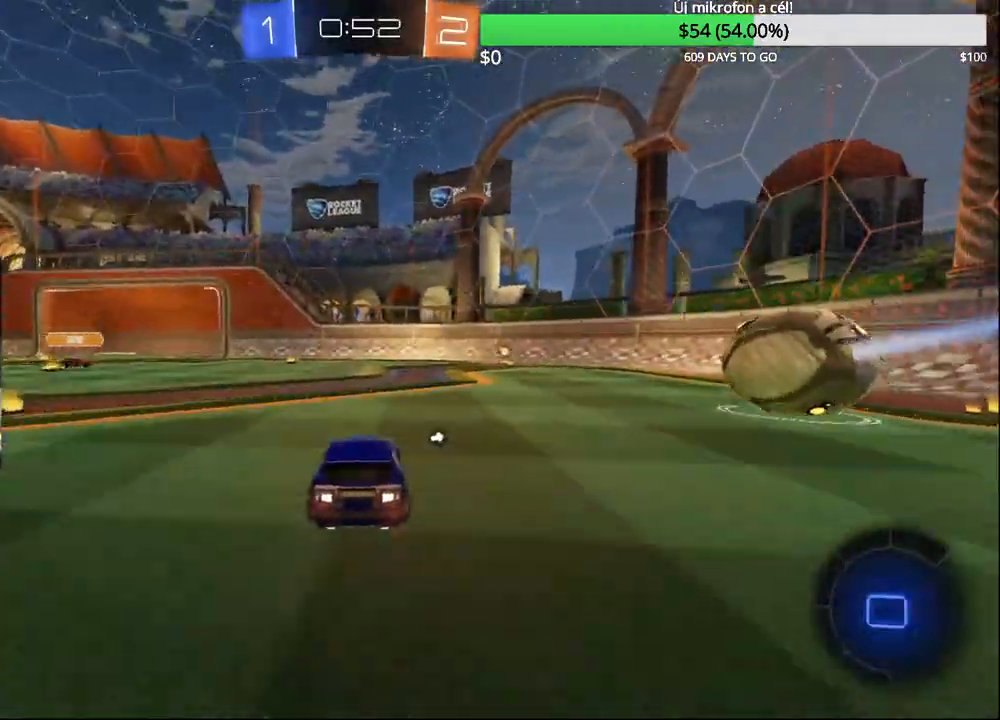
{"buttons": ["R2"], "left_stick": "center", "right_stick": "center", "events": [[50, "left_stick", "left"], [83, "CIRCLE", "down"], [83, "CROSS", "down"], [150, "left_stick", "up-right"], [167, "CROSS", "up"], [183, "CIRCLE", "up"], [233, "CIRCLE", "down"], [233, "CROSS", "down"], [383, "CROSS", "up"], [450, "CIRCLE", "up"], [467, "left_stick", "center"]]}
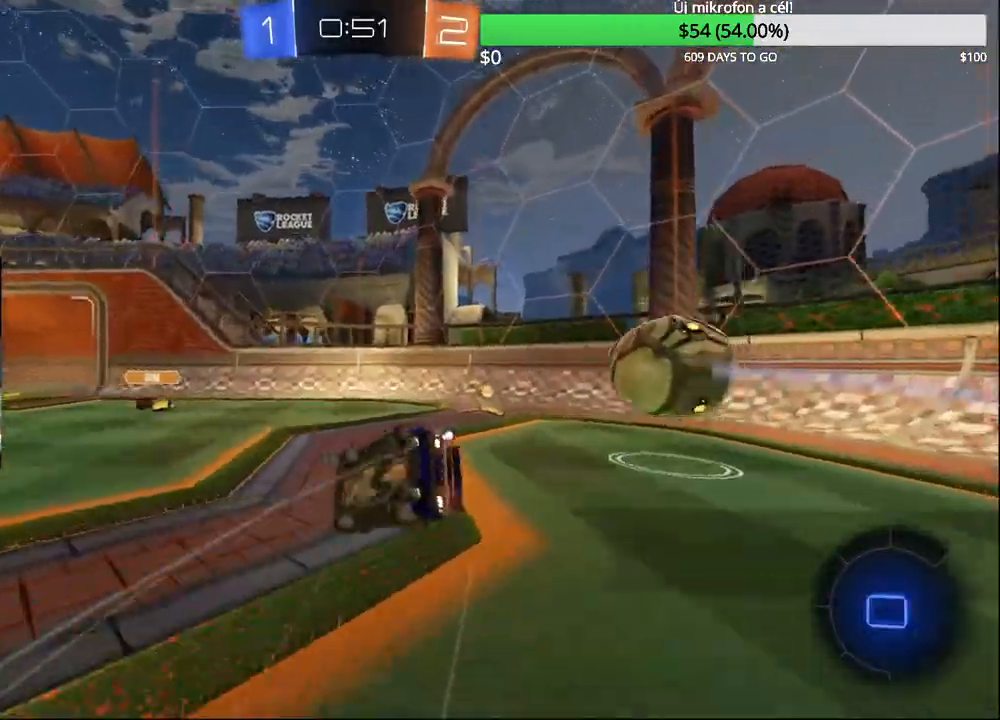
{"buttons": ["R2"], "left_stick": "right", "right_stick": "center", "events": [[167, "TRIANGLE", "down"], [283, "TRIANGLE", "up"], [333, "left_stick", "right"]]}
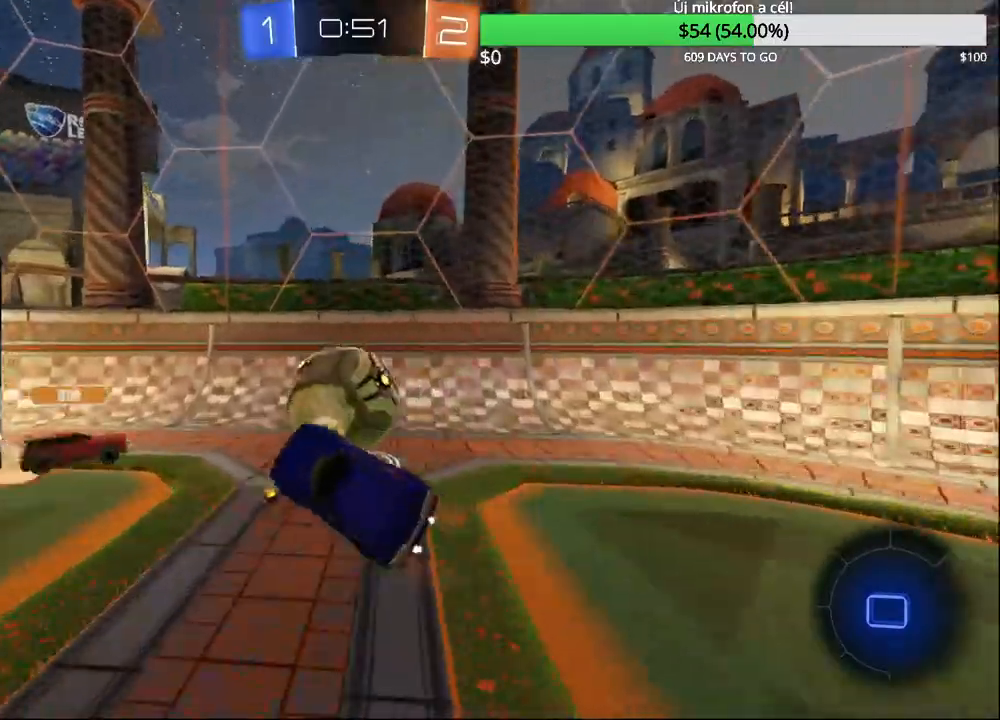
{"buttons": ["R2"], "left_stick": "right", "right_stick": "center", "events": []}
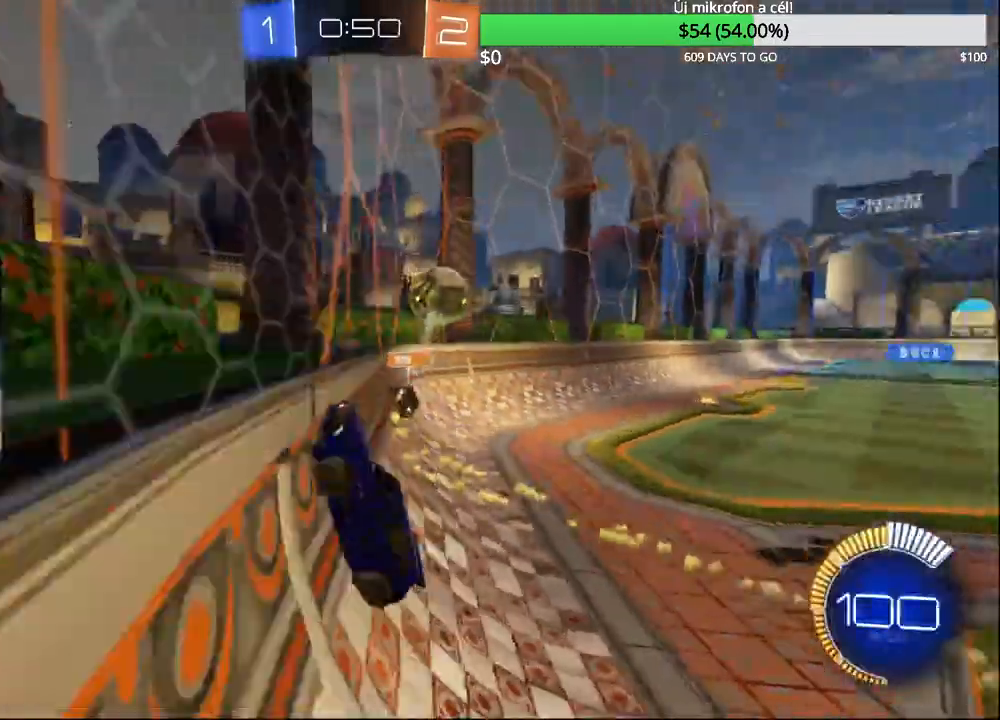
{"buttons": ["CIRCLE", "R2"], "left_stick": "right", "right_stick": "center", "events": [[117, "SQUARE", "down"], [250, "SQUARE", "up"], [383, "CIRCLE", "down"]]}
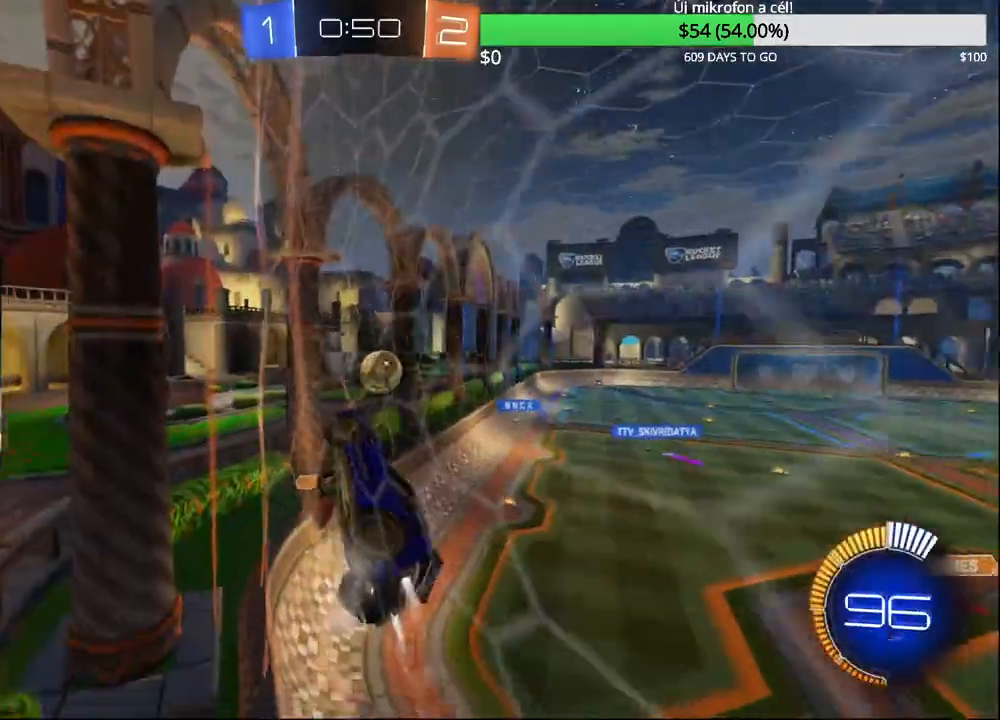
{"buttons": ["CIRCLE", "R2"], "left_stick": "center", "right_stick": "center", "events": [[150, "left_stick", "center"], [350, "CIRCLE", "up"], [417, "CIRCLE", "down"]]}
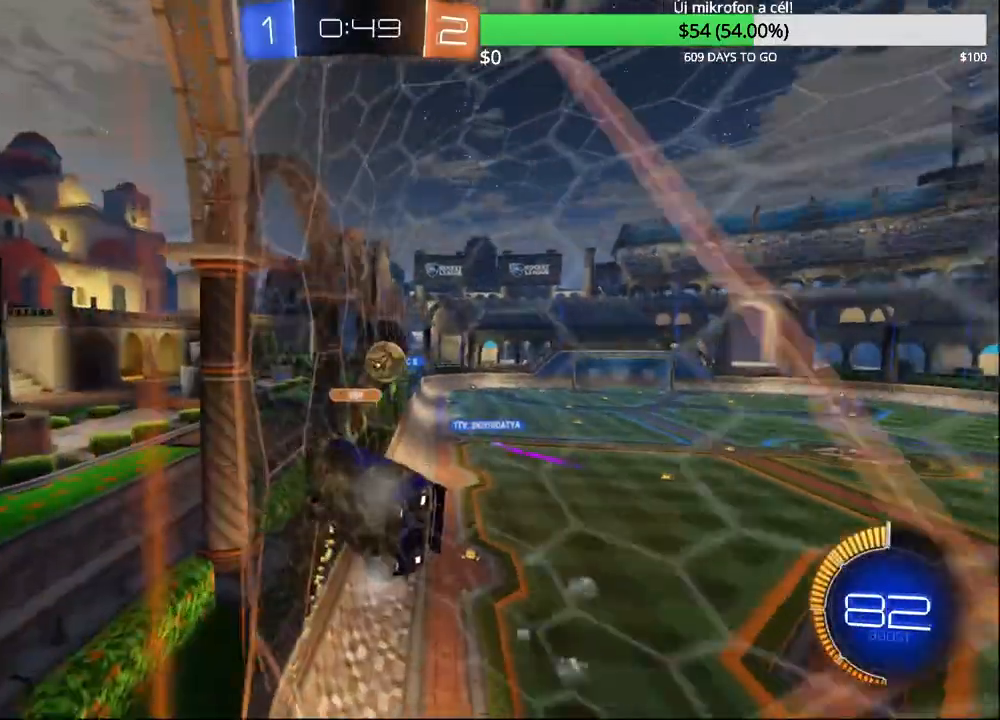
{"buttons": ["CIRCLE", "R2"], "left_stick": "center", "right_stick": "center", "events": [[83, "left_stick", "left"], [167, "CIRCLE", "up"], [217, "left_stick", "center"], [250, "CIRCLE", "down"], [350, "left_stick", "left"], [467, "left_stick", "center"]]}
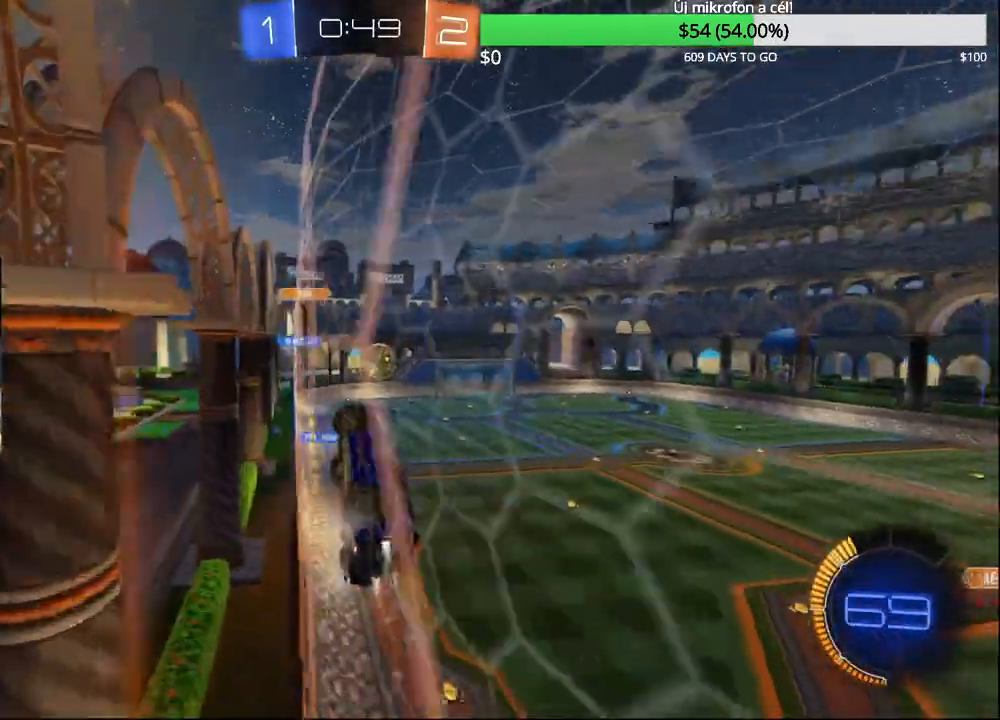
{"buttons": ["R2"], "left_stick": "center", "right_stick": "center", "events": [[100, "left_stick", "left"], [200, "CIRCLE", "up"], [217, "left_stick", "center"], [283, "CIRCLE", "down"], [350, "left_stick", "left"], [450, "CIRCLE", "up"], [483, "left_stick", "center"]]}